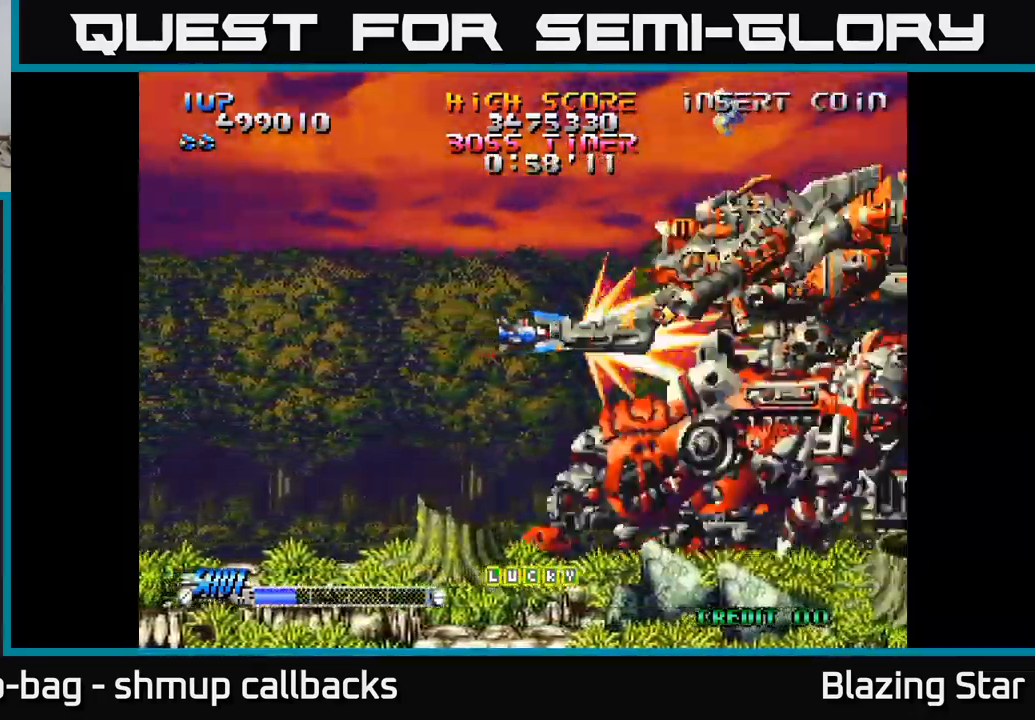
Gameplay with a controller (Xbox layout); each line is a JSON object with the inputs held at the frame after it. "events" lists button and stick changes between this image and that frame as [ms after this image, input, new state], when the widget could be followed in between.
{"buttons": ["DPAD_RIGHT"], "left_stick": "center", "right_stick": "center", "events": [[350, "DPAD_RIGHT", "down"], [417, "DPAD_UP", "up"]]}
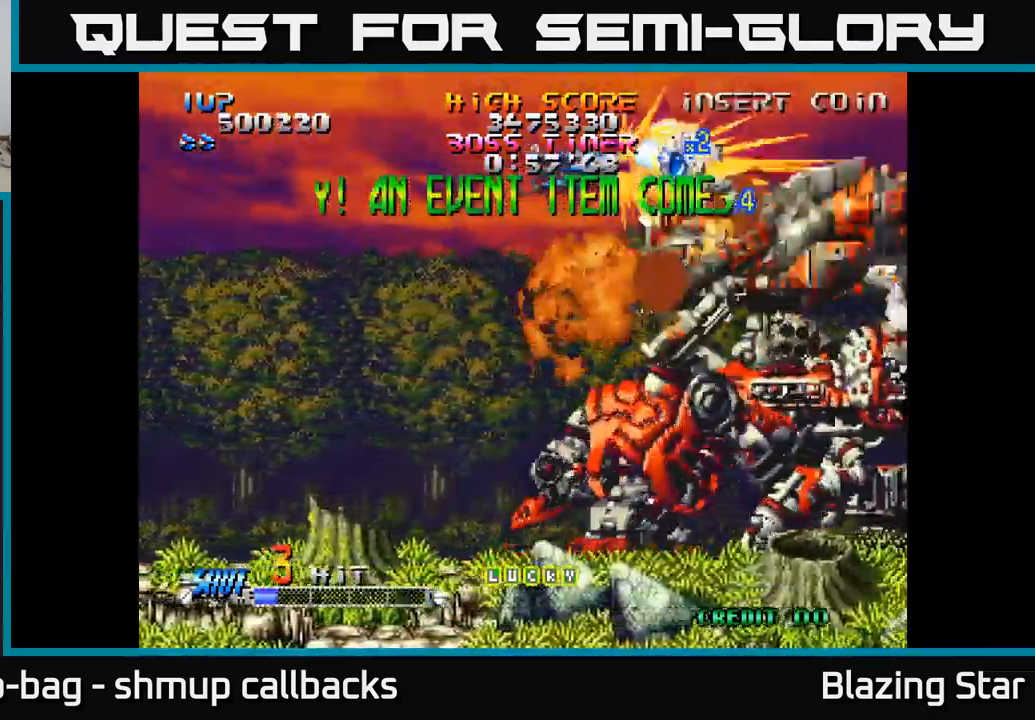
{"buttons": ["DPAD_RIGHT"], "left_stick": "center", "right_stick": "center", "events": [[17, "DPAD_DOWN", "down"], [17, "DPAD_RIGHT", "up"], [100, "DPAD_LEFT", "down"], [217, "DPAD_DOWN", "up"], [434, "DPAD_UP", "down"], [450, "DPAD_LEFT", "up"], [467, "DPAD_UP", "up"], [483, "DPAD_RIGHT", "down"]]}
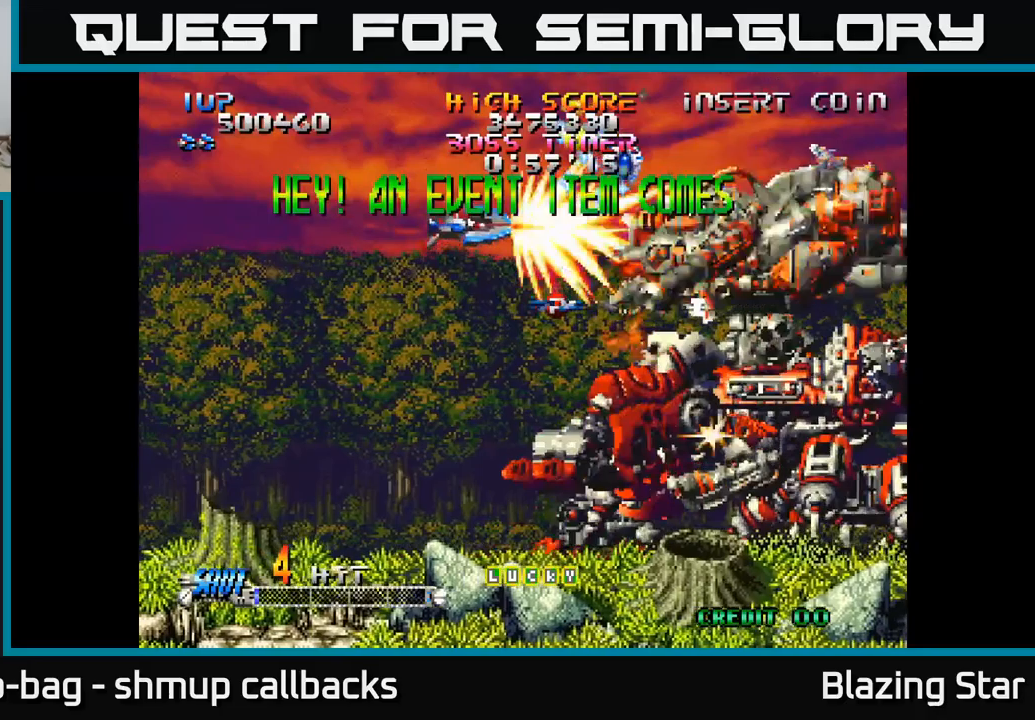
{"buttons": ["DPAD_UP", "DPAD_RIGHT"], "left_stick": "center", "right_stick": "center", "events": [[16, "DPAD_DOWN", "down"], [50, "DPAD_RIGHT", "up"], [200, "DPAD_DOWN", "up"], [233, "DPAD_LEFT", "down"], [233, "DPAD_UP", "down"], [283, "DPAD_LEFT", "up"], [466, "DPAD_RIGHT", "down"]]}
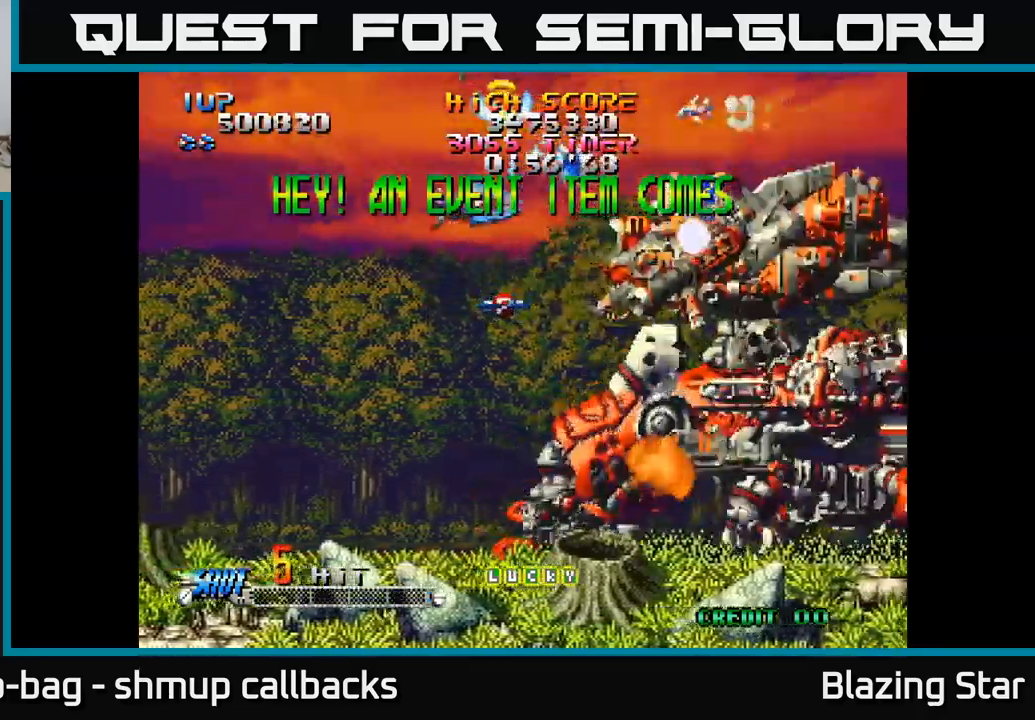
{"buttons": ["DPAD_DOWN", "DPAD_LEFT"], "left_stick": "center", "right_stick": "center"}
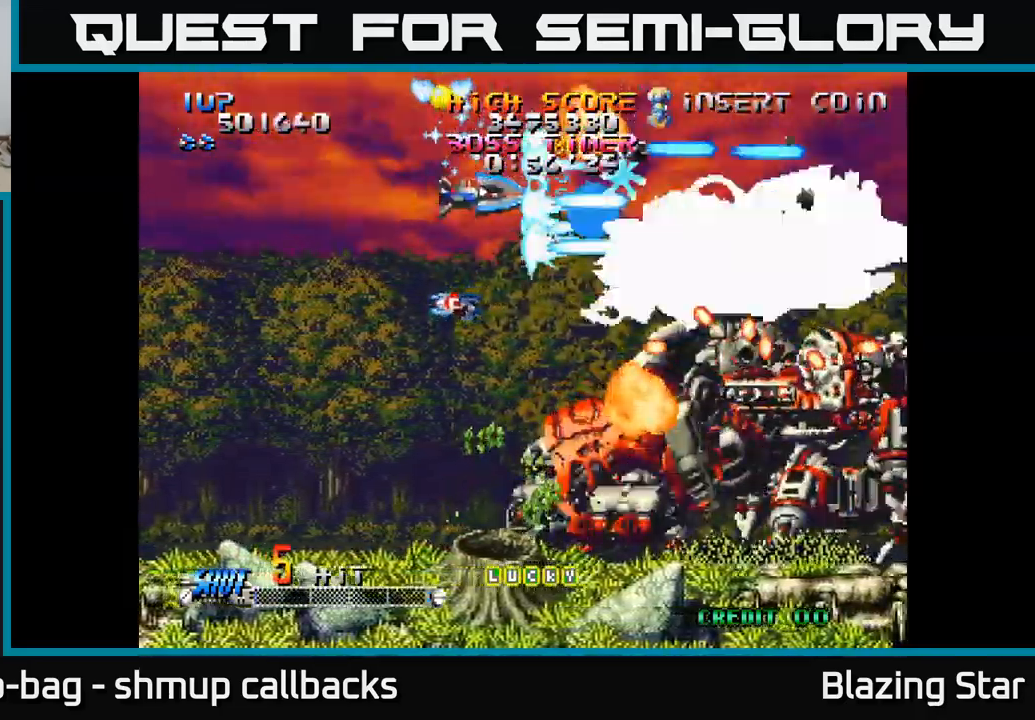
{"buttons": ["A", "DPAD_UP"], "left_stick": "center", "right_stick": "center", "events": [[50, "A", "down"], [116, "A", "up"], [200, "A", "down"], [283, "A", "up"], [316, "DPAD_LEFT", "up"], [350, "A", "down"], [383, "DPAD_DOWN", "up"], [416, "A", "up"], [416, "DPAD_LEFT", "down"], [416, "DPAD_UP", "down"], [483, "DPAD_LEFT", "up"], [500, "A", "down"]]}
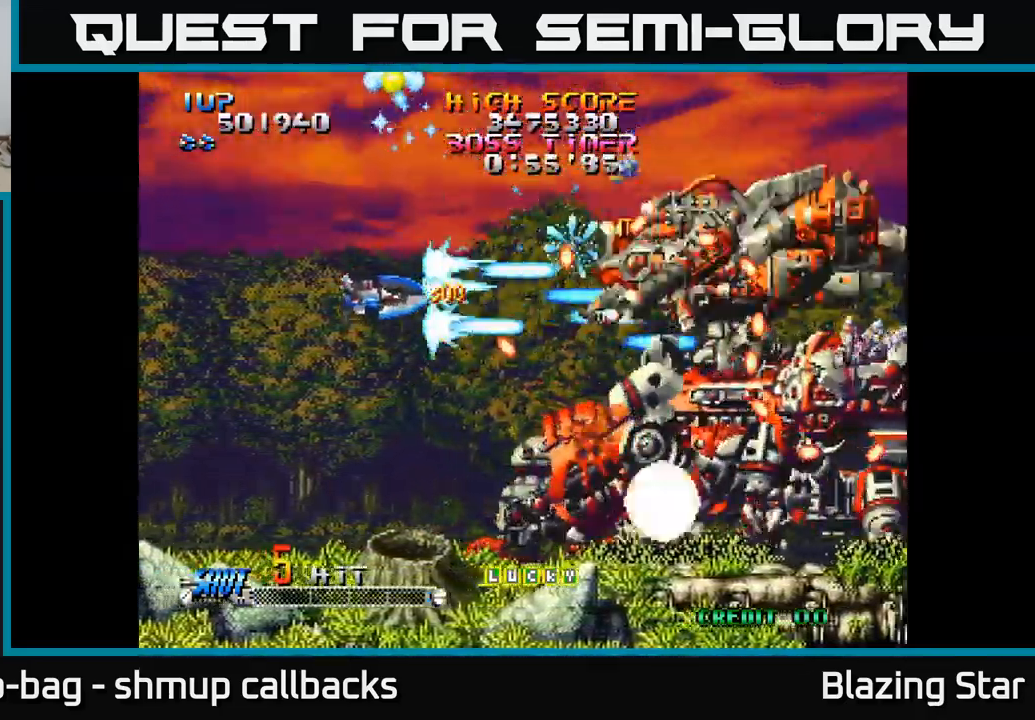
{"buttons": ["A", "DPAD_DOWN", "DPAD_RIGHT"], "left_stick": "center", "right_stick": "center", "events": [[66, "A", "up"], [166, "A", "down"], [233, "A", "up"], [233, "DPAD_UP", "up"], [266, "DPAD_DOWN", "down"], [300, "A", "down"], [433, "DPAD_RIGHT", "down"]]}
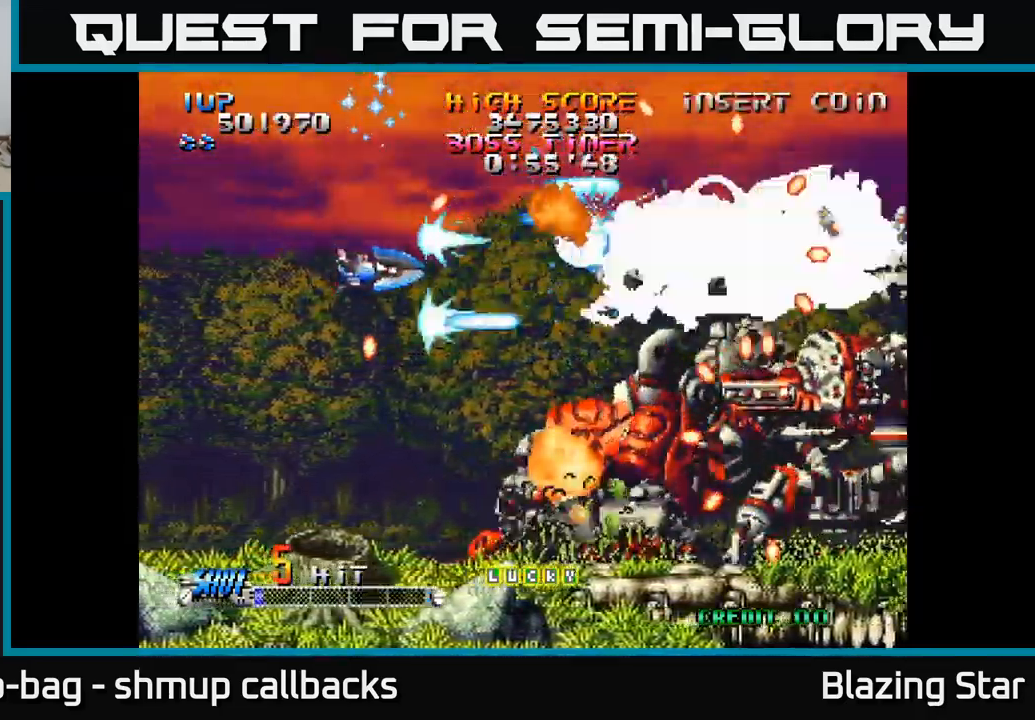
{"buttons": ["A"], "left_stick": "center", "right_stick": "center", "events": [[33, "DPAD_DOWN", "up"], [200, "DPAD_RIGHT", "up"], [250, "DPAD_LEFT", "down"], [250, "DPAD_UP", "down"], [383, "DPAD_LEFT", "up"], [383, "DPAD_UP", "up"]]}
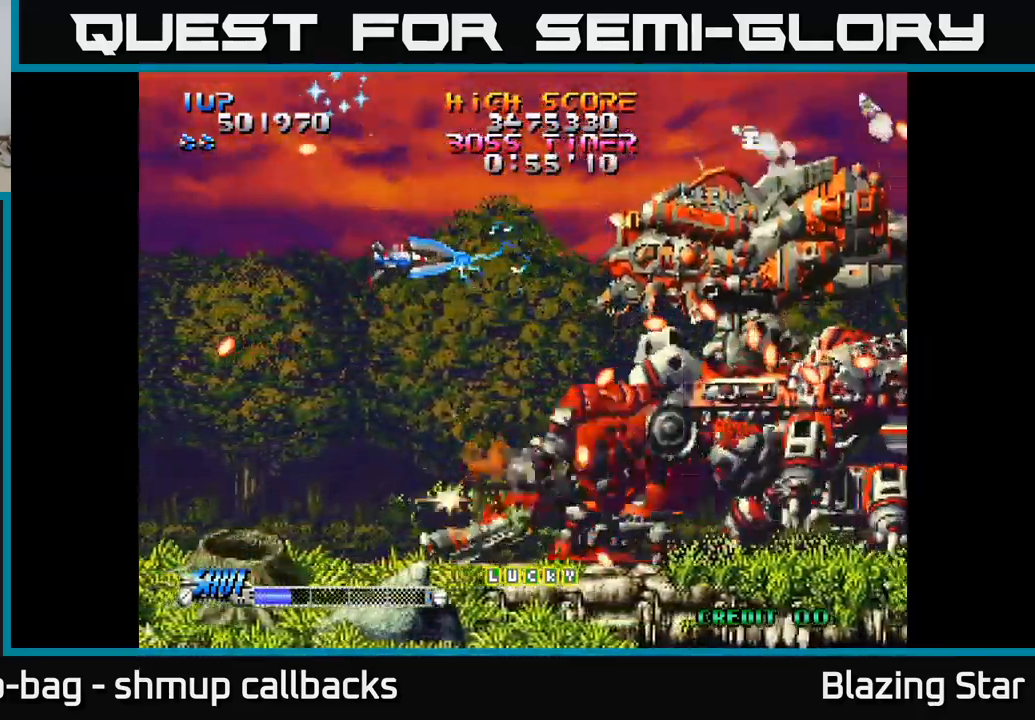
{"buttons": ["A"], "left_stick": "center", "right_stick": "center", "events": [[33, "DPAD_LEFT", "down"], [183, "DPAD_DOWN", "down"], [283, "DPAD_DOWN", "up"], [483, "DPAD_LEFT", "up"]]}
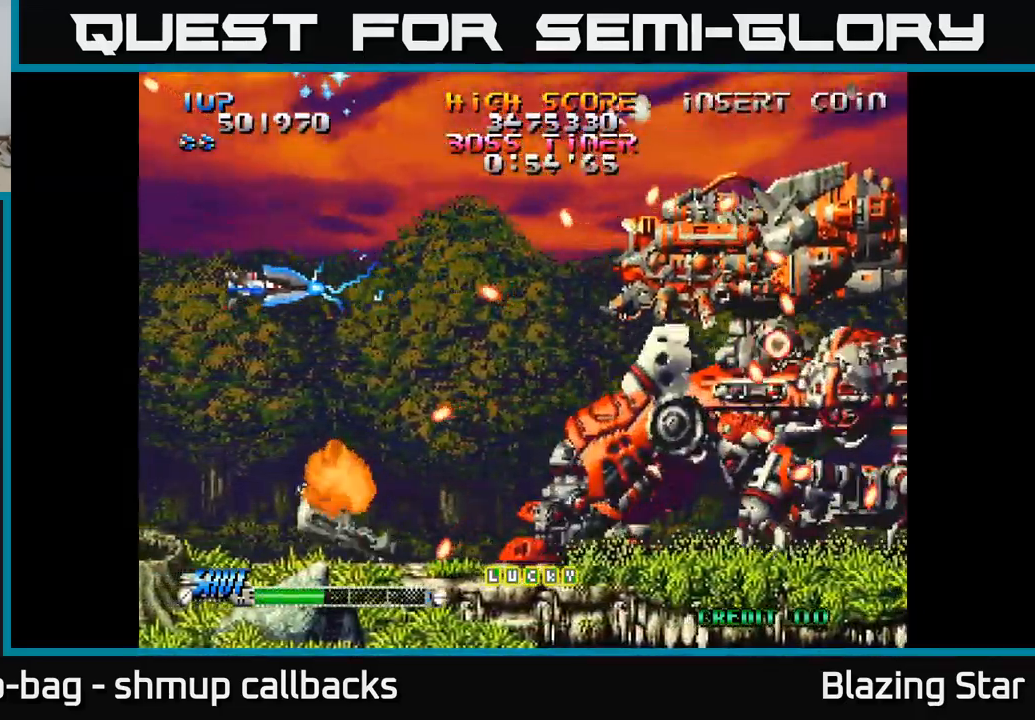
{"buttons": ["A", "DPAD_LEFT"], "left_stick": "center", "right_stick": "center", "events": [[216, "DPAD_DOWN", "down"], [350, "DPAD_DOWN", "up"], [400, "DPAD_LEFT", "down"]]}
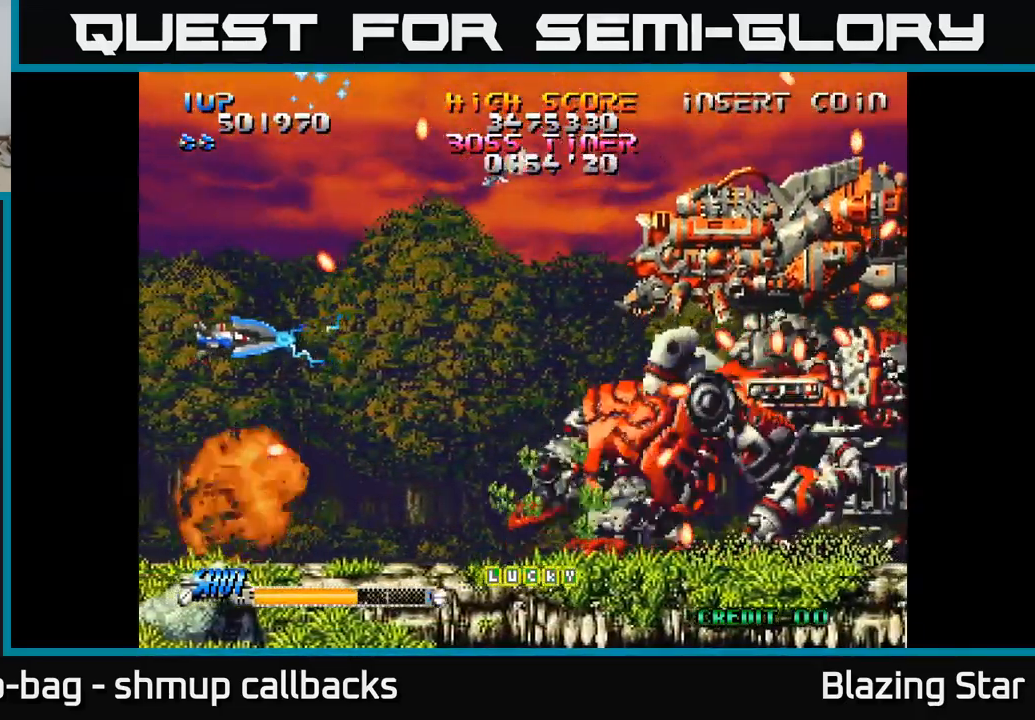
{"buttons": ["A"], "left_stick": "center", "right_stick": "center", "events": [[50, "DPAD_DOWN", "down"], [150, "DPAD_DOWN", "up"], [316, "DPAD_LEFT", "up"], [333, "DPAD_DOWN", "down"], [383, "DPAD_DOWN", "up"]]}
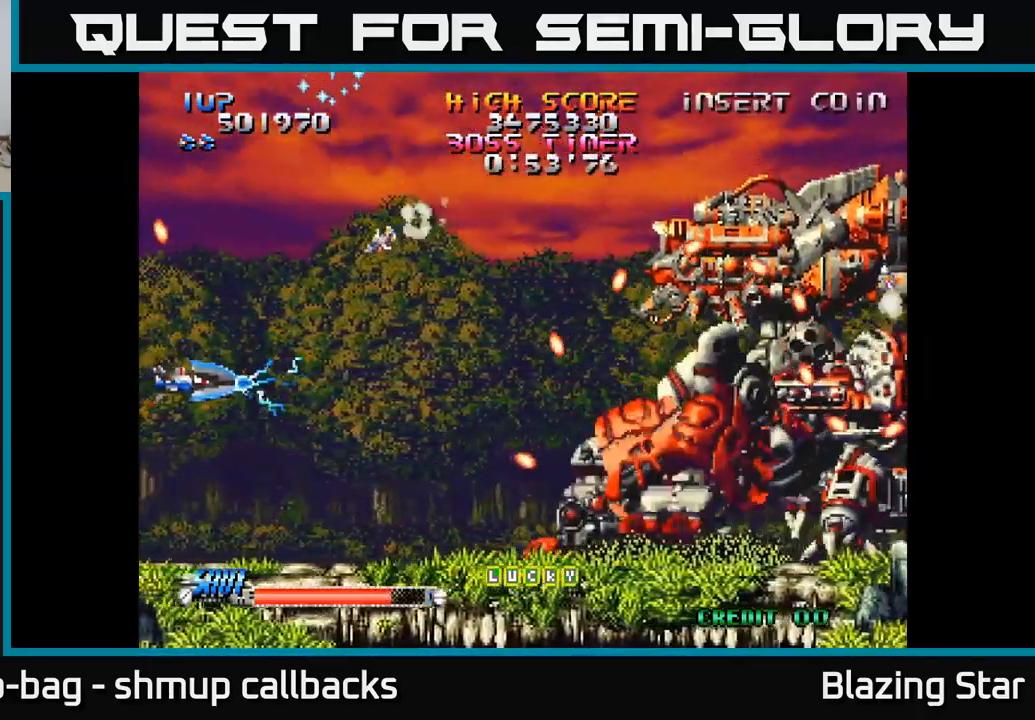
{"buttons": ["DPAD_RIGHT"], "left_stick": "center", "right_stick": "center", "events": [[183, "DPAD_UP", "down"], [216, "A", "up"], [400, "DPAD_RIGHT", "down"], [433, "DPAD_UP", "up"]]}
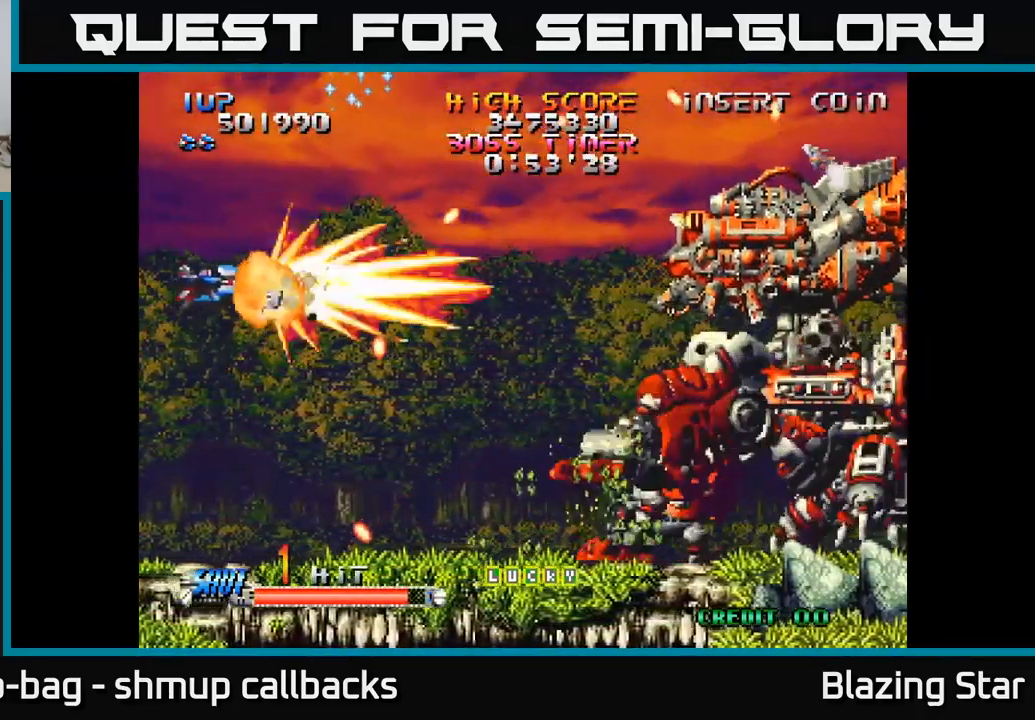
{"buttons": ["DPAD_UP", "DPAD_RIGHT"], "left_stick": "center", "right_stick": "center", "events": [[466, "DPAD_UP", "down"]]}
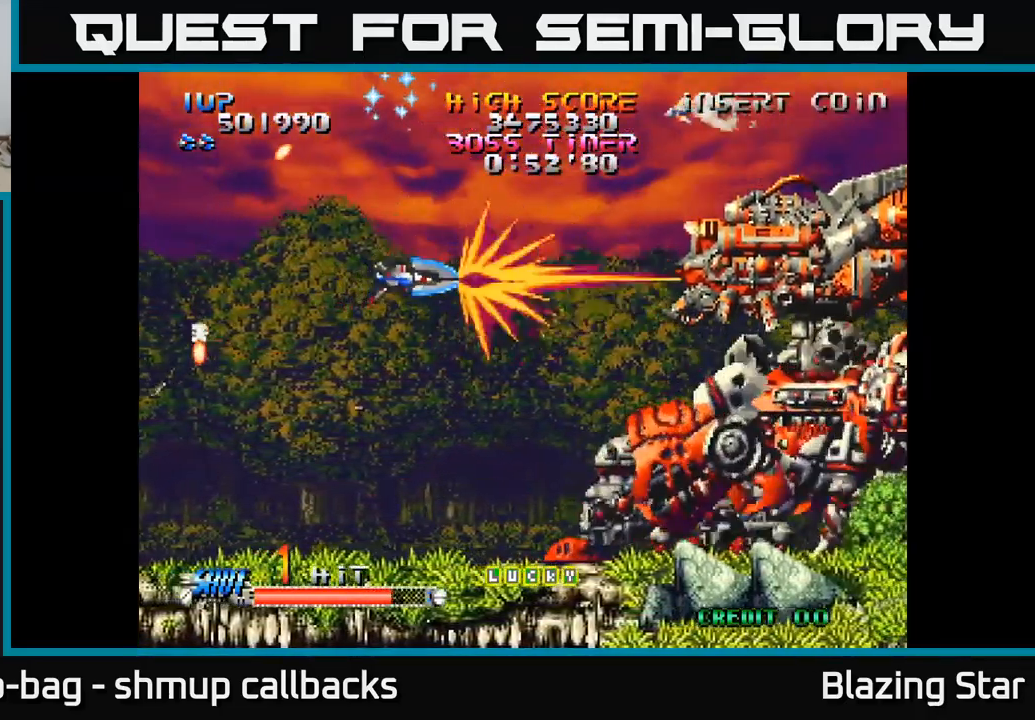
{"buttons": ["DPAD_DOWN", "DPAD_RIGHT"], "left_stick": "center", "right_stick": "center", "events": [[50, "DPAD_RIGHT", "up"], [83, "DPAD_RIGHT", "down"], [150, "DPAD_RIGHT", "up"], [283, "DPAD_RIGHT", "down"], [300, "DPAD_UP", "up"], [400, "DPAD_DOWN", "down"]]}
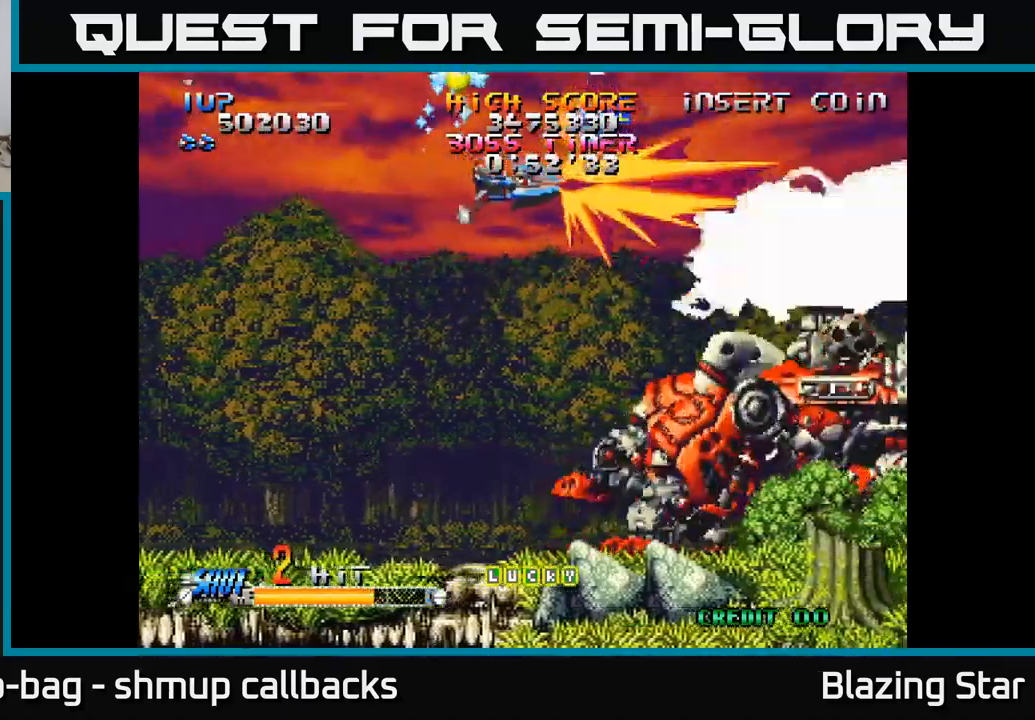
{"buttons": ["DPAD_RIGHT"], "left_stick": "center", "right_stick": "center", "events": [[117, "DPAD_DOWN", "up"], [183, "DPAD_RIGHT", "up"], [433, "DPAD_RIGHT", "down"]]}
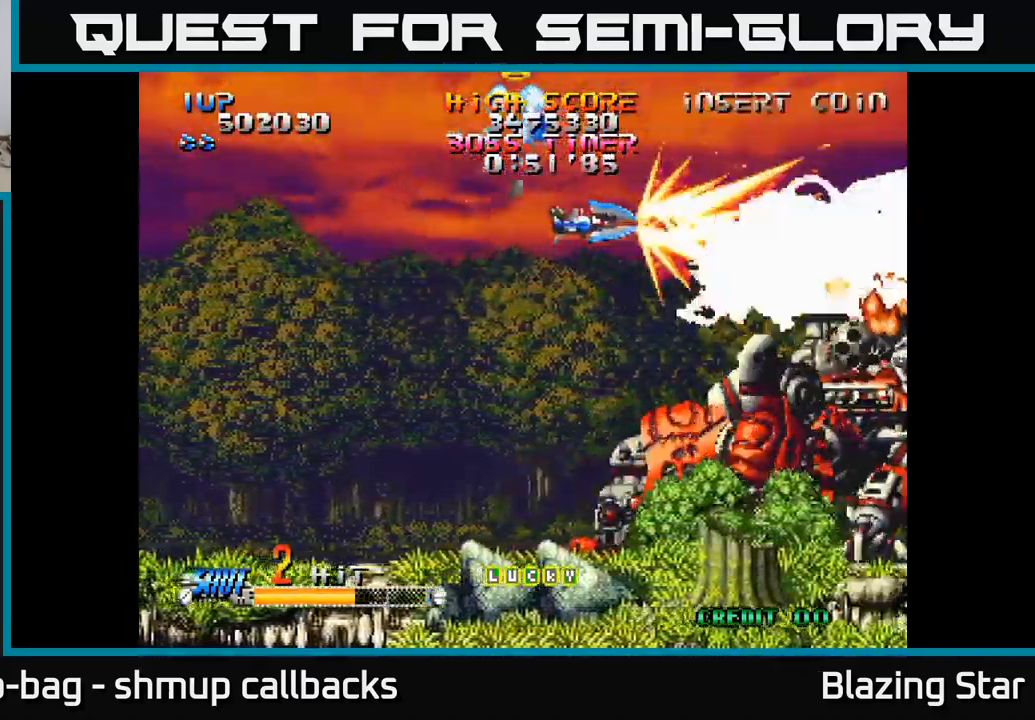
{"buttons": [], "left_stick": "center", "right_stick": "center", "events": [[67, "DPAD_RIGHT", "up"]]}
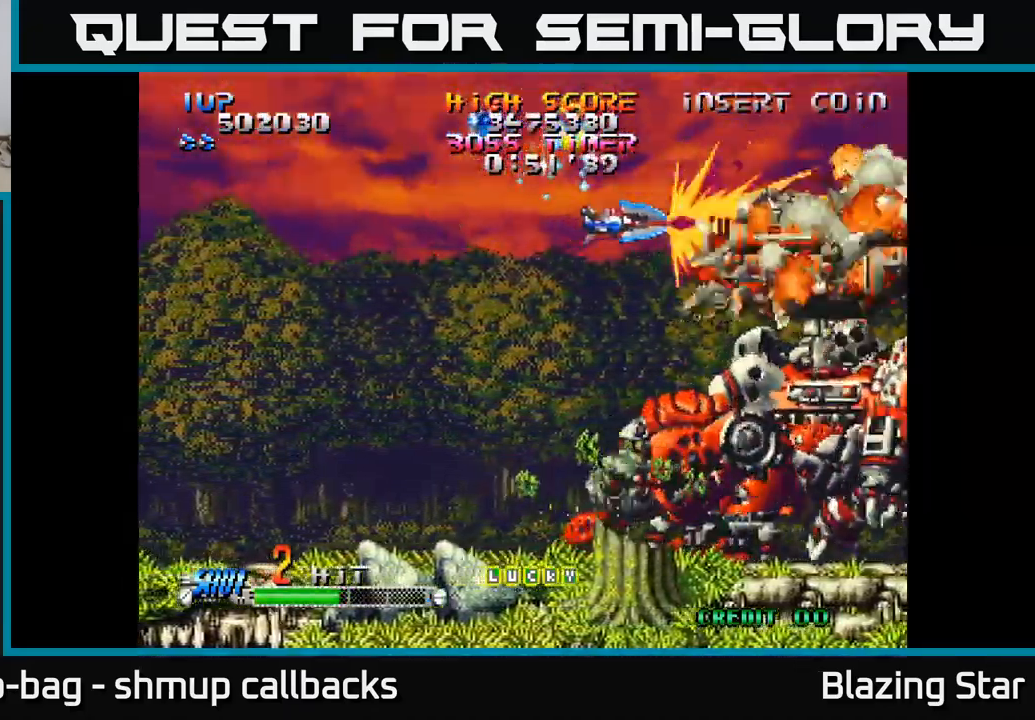
{"buttons": ["DPAD_DOWN"], "left_stick": "center", "right_stick": "center", "events": [[433, "DPAD_DOWN", "down"]]}
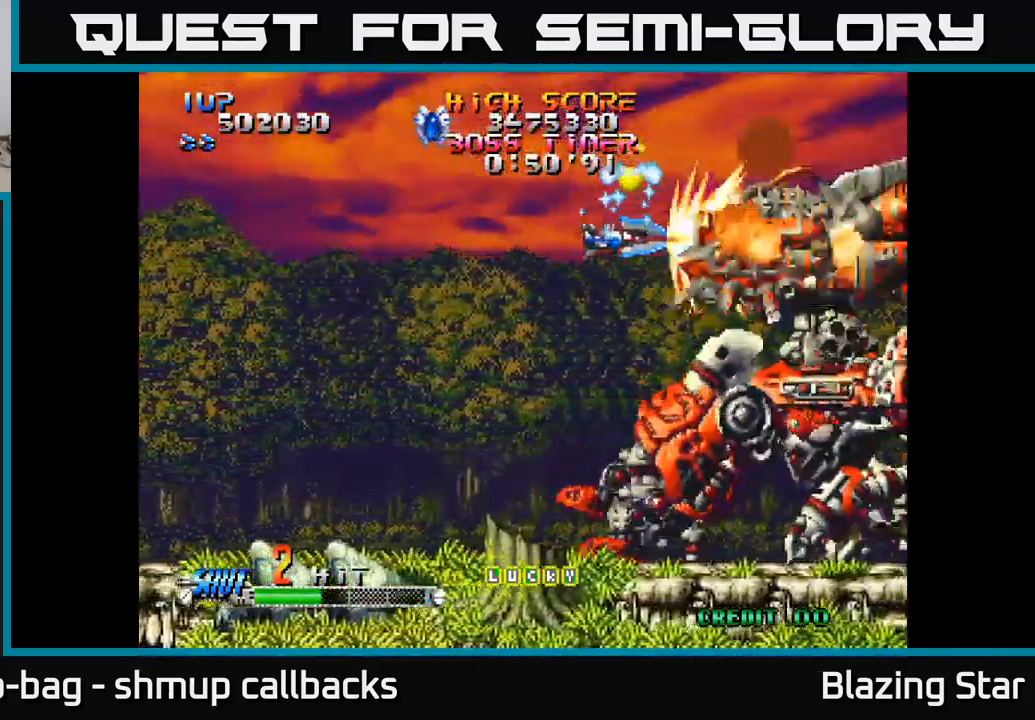
{"buttons": ["DPAD_UP", "DPAD_LEFT"], "left_stick": "center", "right_stick": "center", "events": [[33, "DPAD_DOWN", "up"], [33, "DPAD_LEFT", "down"], [217, "DPAD_LEFT", "up"], [267, "DPAD_DOWN", "down"], [317, "DPAD_DOWN", "up"], [417, "DPAD_LEFT", "down"], [417, "DPAD_UP", "down"]]}
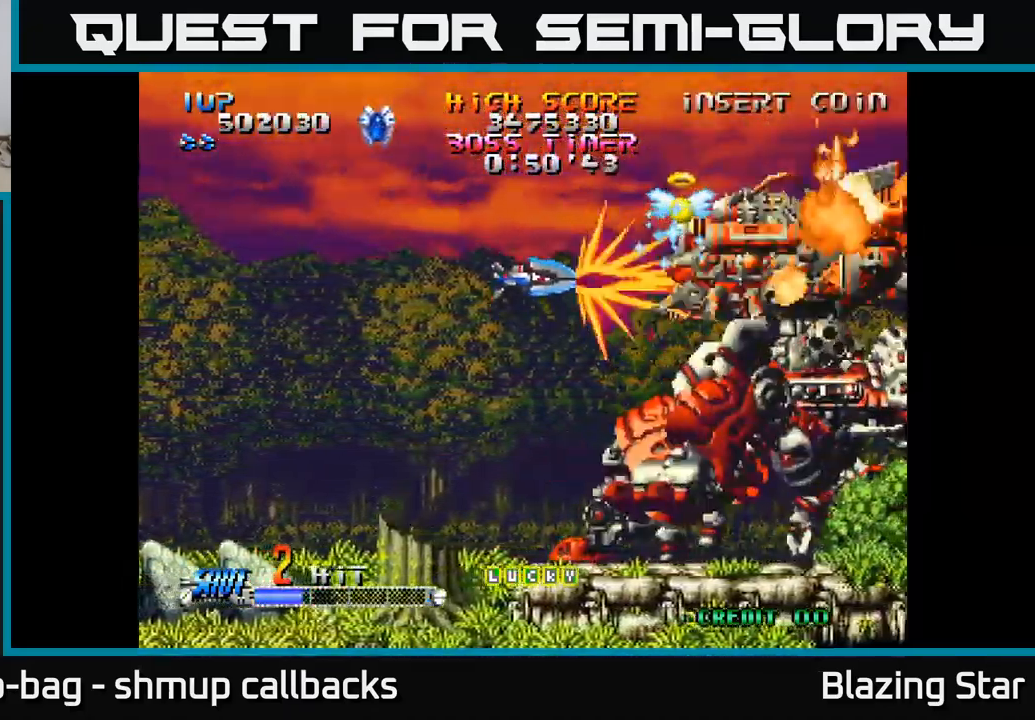
{"buttons": ["DPAD_UP", "DPAD_LEFT"], "left_stick": "center", "right_stick": "center", "events": [[83, "DPAD_UP", "up"], [183, "DPAD_DOWN", "down"], [200, "DPAD_LEFT", "up"], [250, "DPAD_RIGHT", "down"], [317, "DPAD_DOWN", "up"], [367, "DPAD_RIGHT", "up"], [433, "DPAD_LEFT", "down"], [433, "DPAD_UP", "down"]]}
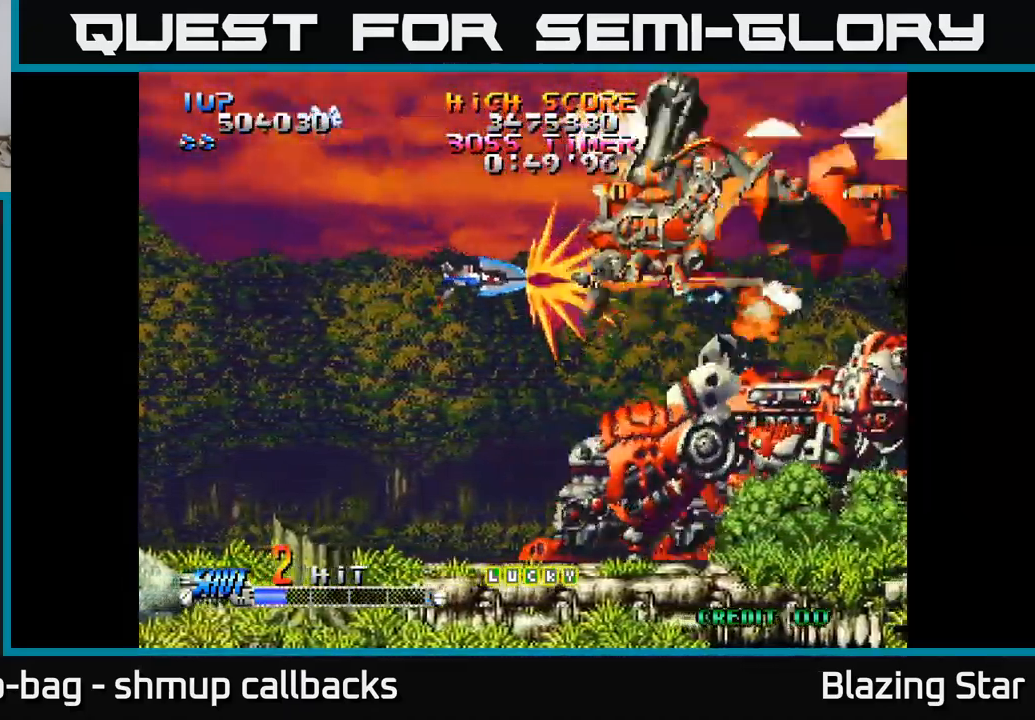
{"buttons": ["DPAD_LEFT"], "left_stick": "center", "right_stick": "center", "events": [[300, "DPAD_UP", "up"]]}
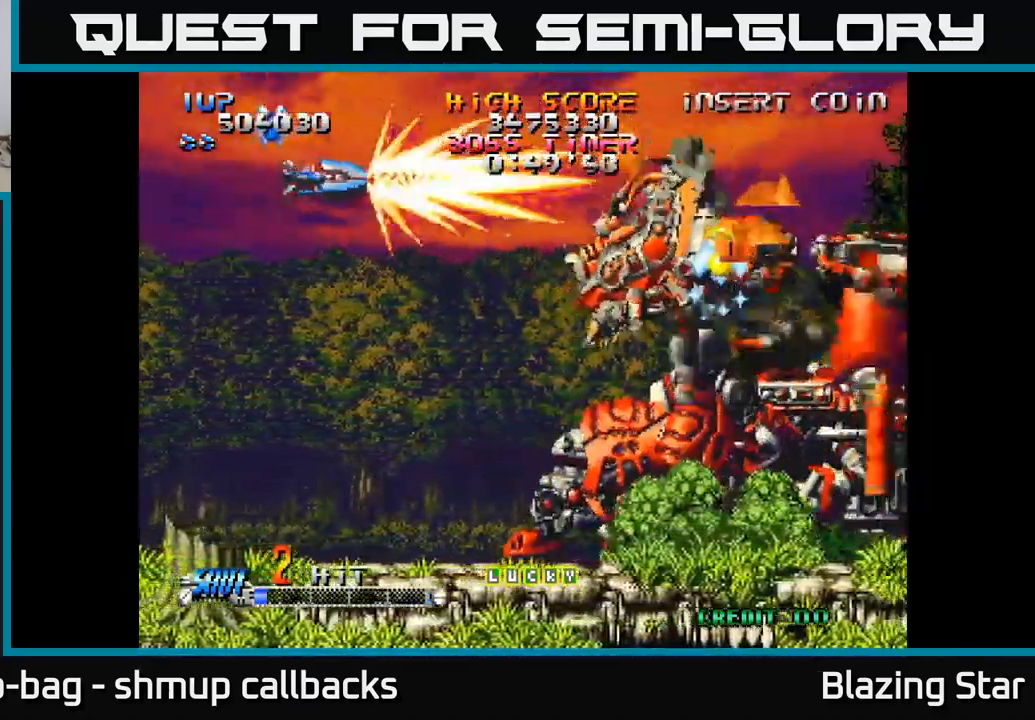
{"buttons": ["A", "DPAD_DOWN", "DPAD_RIGHT"], "left_stick": "center", "right_stick": "center", "events": [[33, "DPAD_UP", "down"], [217, "DPAD_UP", "up"], [233, "A", "down"], [233, "DPAD_LEFT", "up"], [250, "DPAD_DOWN", "down"], [267, "DPAD_RIGHT", "down"]]}
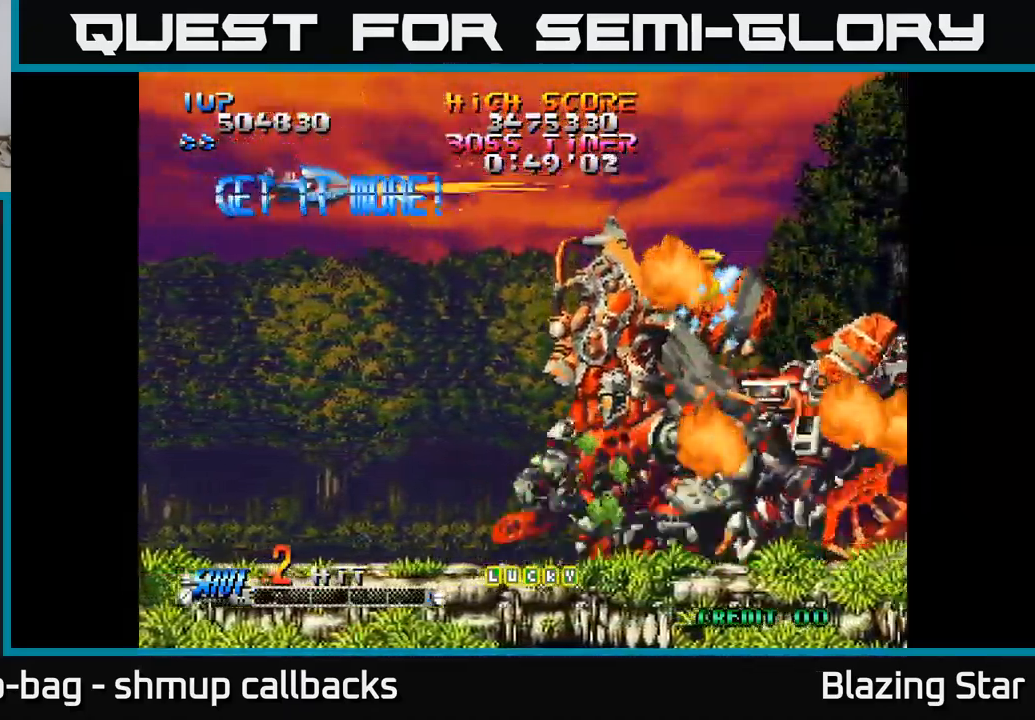
{"buttons": ["A", "DPAD_LEFT"], "left_stick": "center", "right_stick": "center", "events": [[317, "DPAD_RIGHT", "up"], [350, "DPAD_DOWN", "up"], [400, "DPAD_LEFT", "down"]]}
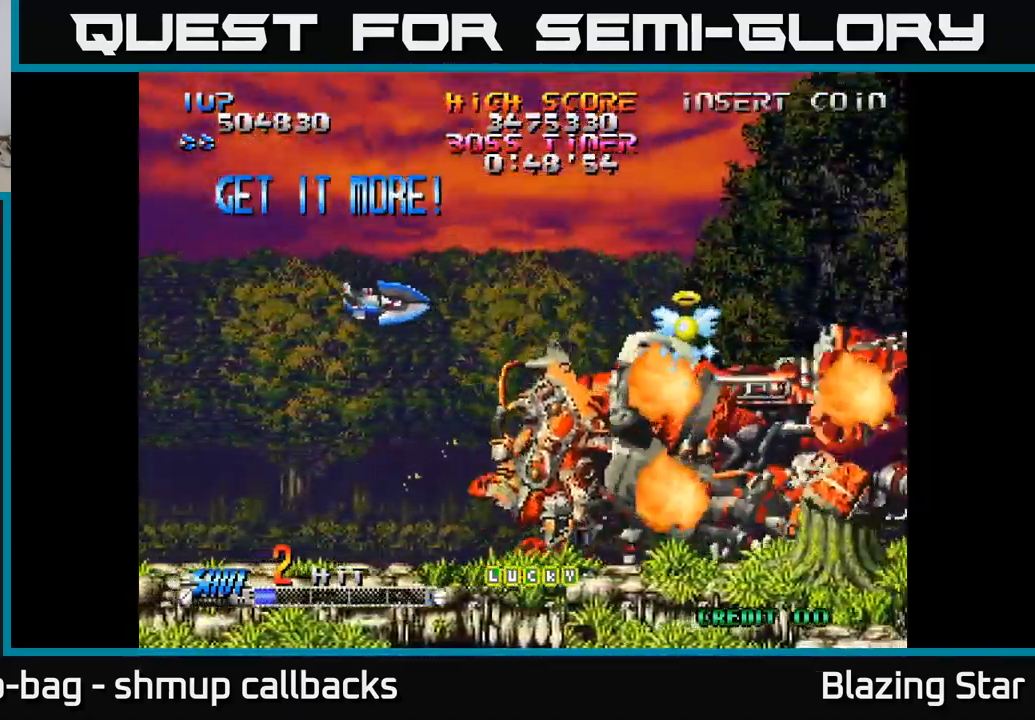
{"buttons": ["A"], "left_stick": "center", "right_stick": "center", "events": [[83, "DPAD_LEFT", "up"]]}
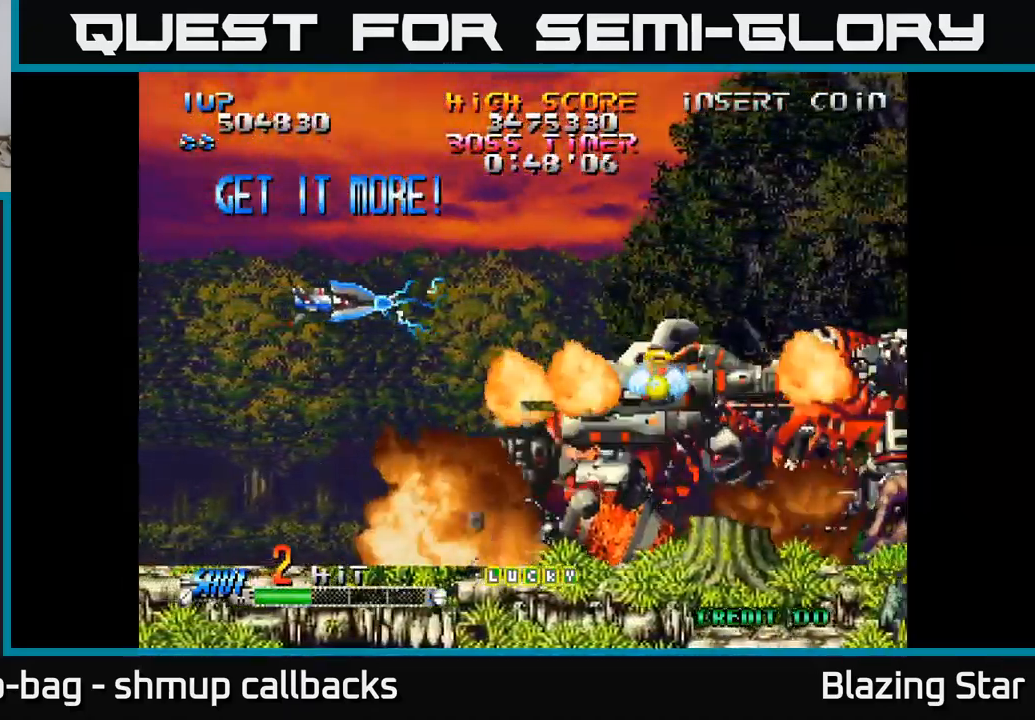
{"buttons": ["A"], "left_stick": "center", "right_stick": "center", "events": []}
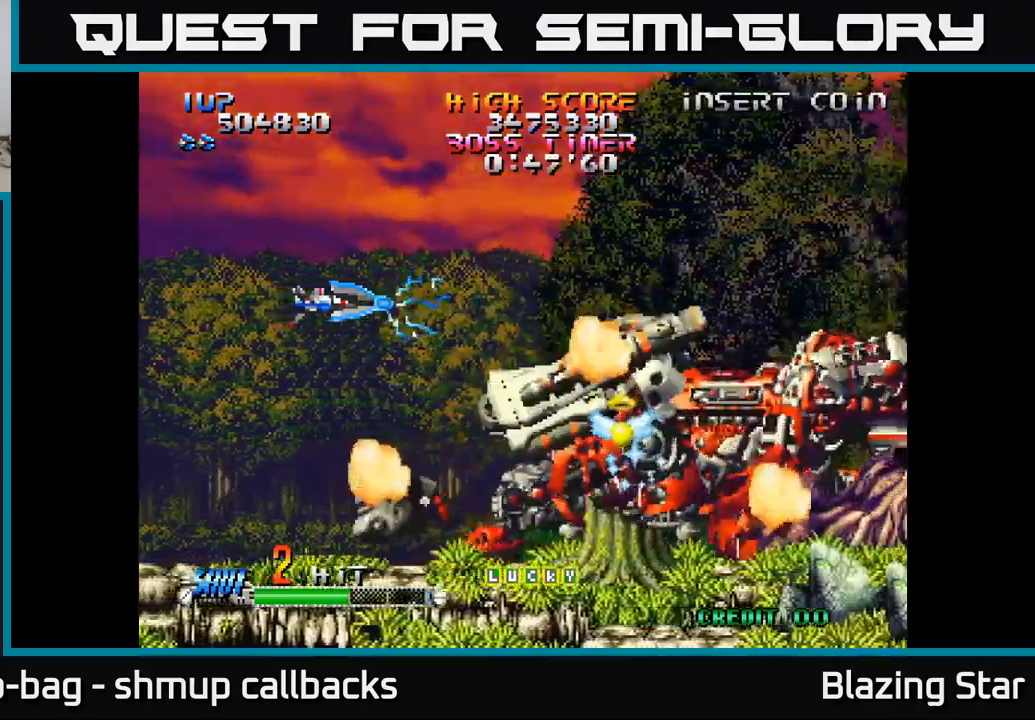
{"buttons": ["A"], "left_stick": "center", "right_stick": "center", "events": []}
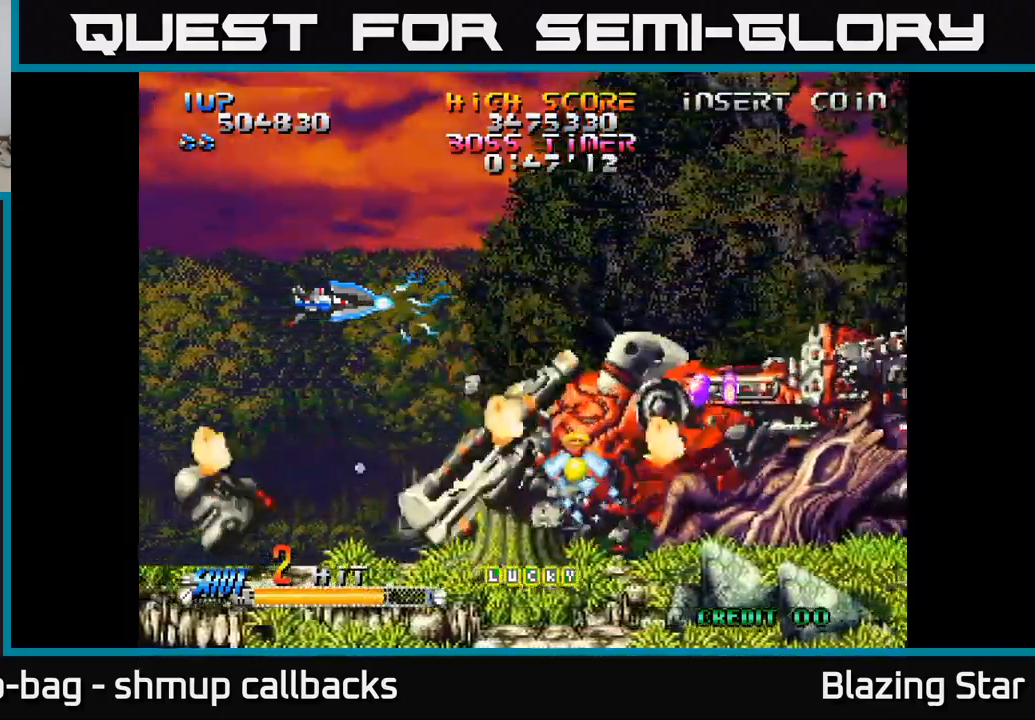
{"buttons": ["A", "DPAD_LEFT"], "left_stick": "center", "right_stick": "center", "events": [[367, "DPAD_UP", "down"], [400, "DPAD_LEFT", "down"], [500, "DPAD_UP", "up"]]}
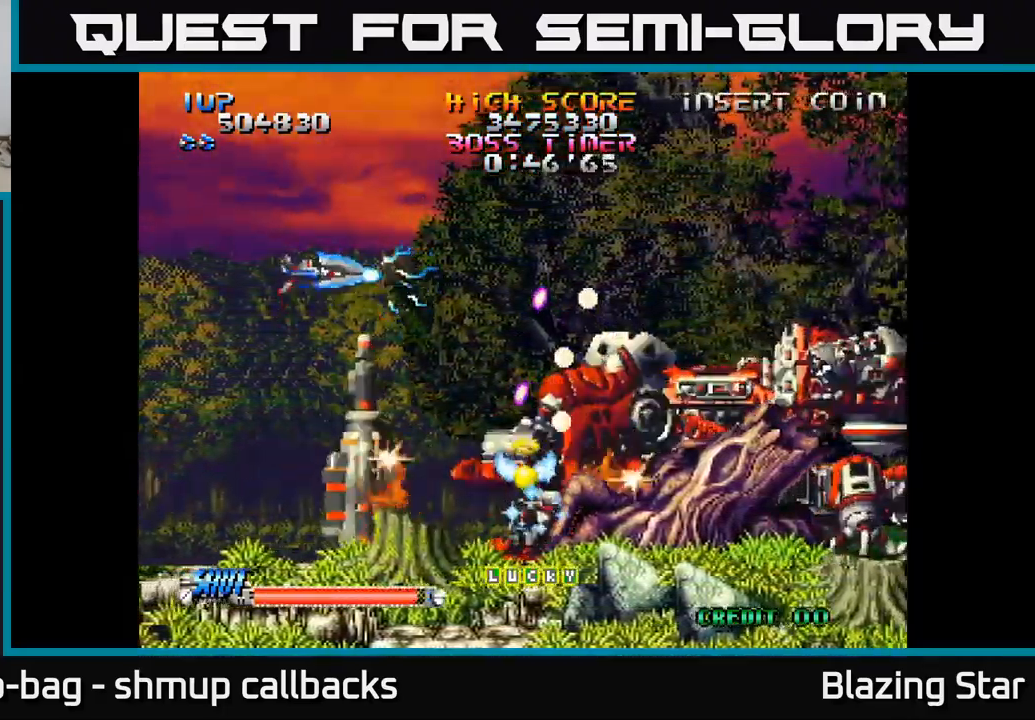
{"buttons": ["A", "DPAD_UP", "DPAD_RIGHT"], "left_stick": "center", "right_stick": "center", "events": [[50, "DPAD_LEFT", "up"], [184, "DPAD_DOWN", "down"], [317, "DPAD_DOWN", "up"], [400, "DPAD_UP", "down"], [484, "DPAD_RIGHT", "down"]]}
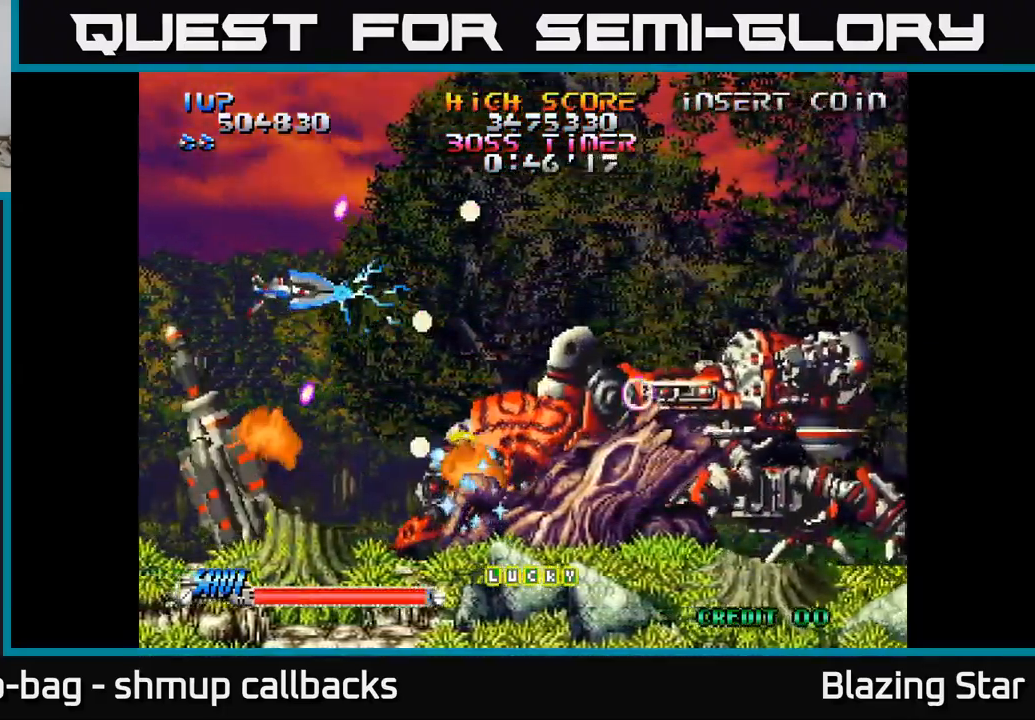
{"buttons": ["A", "DPAD_LEFT"], "left_stick": "center", "right_stick": "center", "events": [[167, "DPAD_UP", "up"], [284, "DPAD_DOWN", "down"], [367, "DPAD_RIGHT", "up"], [384, "DPAD_DOWN", "up"], [417, "DPAD_LEFT", "down"]]}